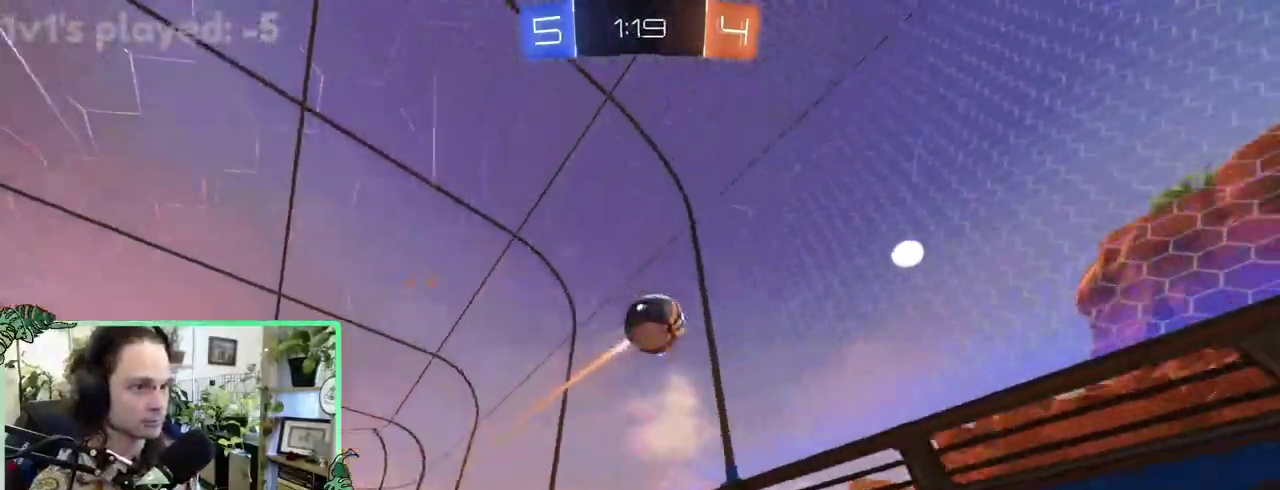
Gameplay with a controller (Xbox layout); each line is a JSON object with the inputs held at the frame after it. "events" lists button and stick changes between this image and that frame as [ms after this image, input, new state], when the widget could be followed in between. This overlay highlights the sticks when they move; stick clicks (L3 R3) are not distinguishable. This document gives stick clicks only as held states, not as events. Not read: L2 R2.
{"buttons": [], "left_stick": "center", "right_stick": "center", "events": []}
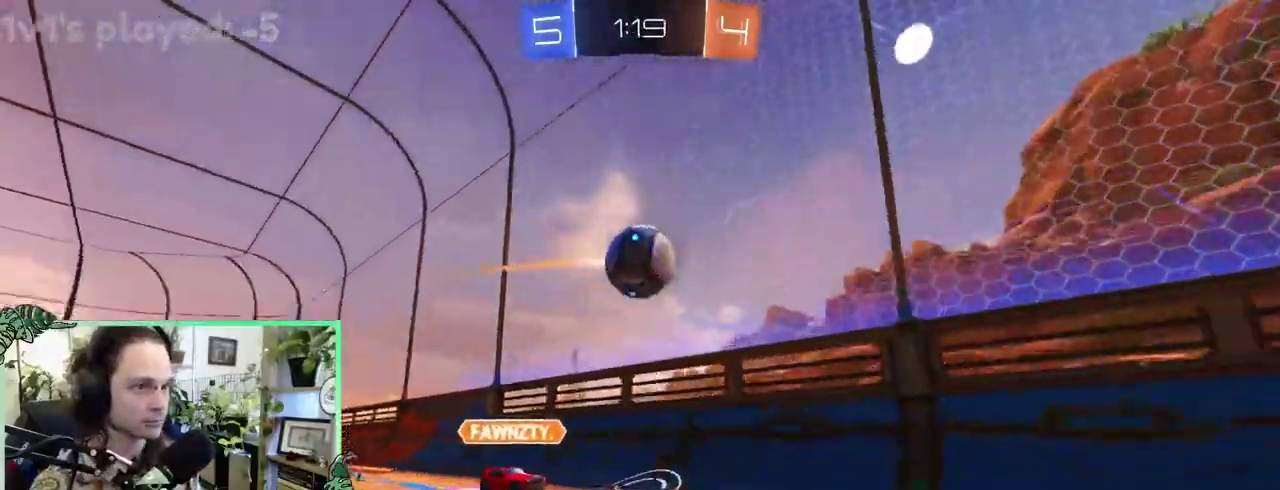
{"buttons": [], "left_stick": "center", "right_stick": "center", "events": [[300, "Y", "down"], [383, "Y", "up"]]}
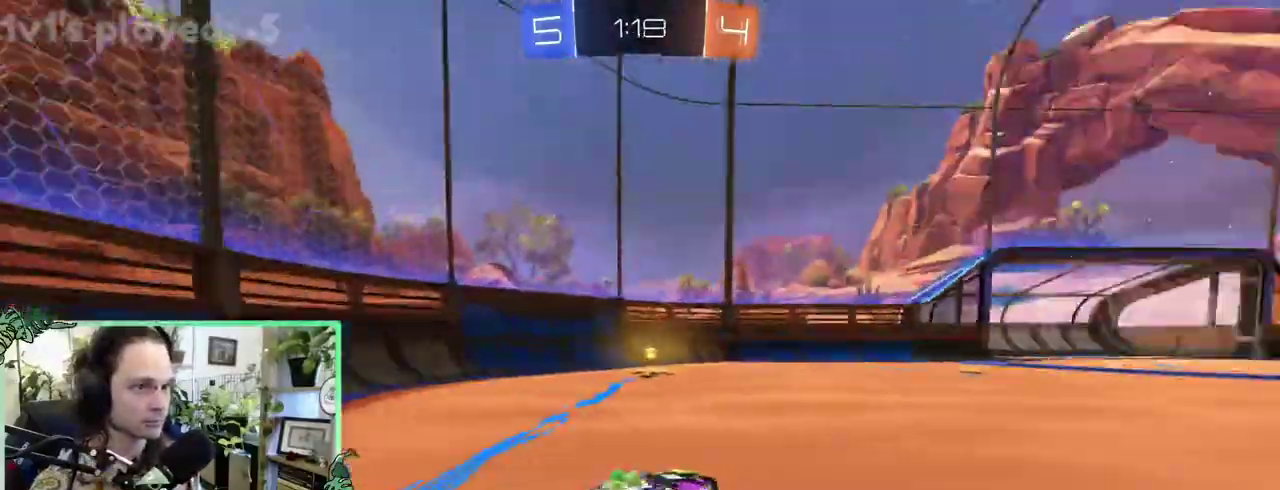
{"buttons": [], "left_stick": "right", "right_stick": "center"}
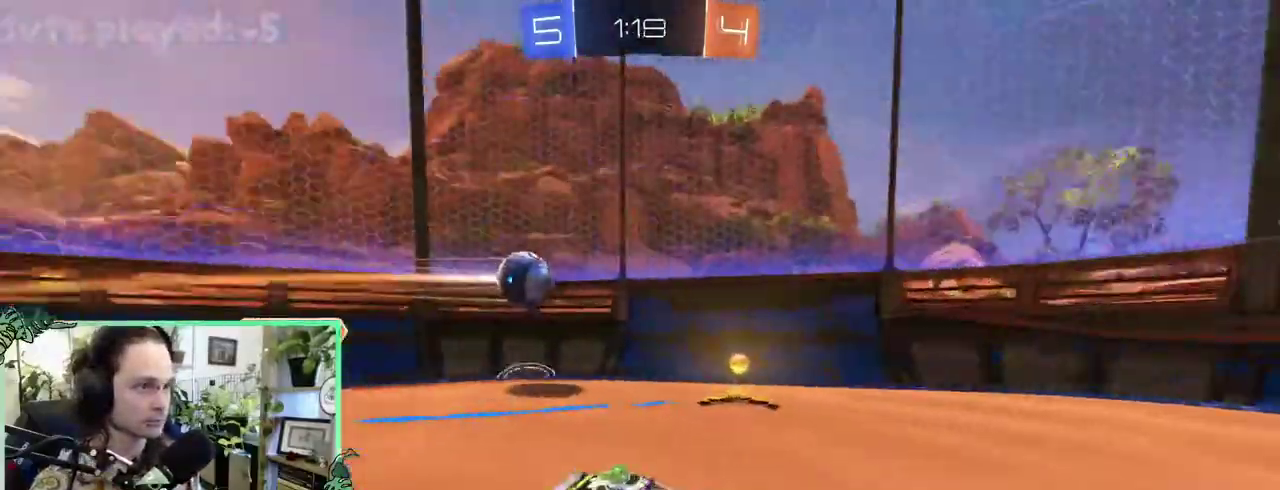
{"buttons": [], "left_stick": "left", "right_stick": "center"}
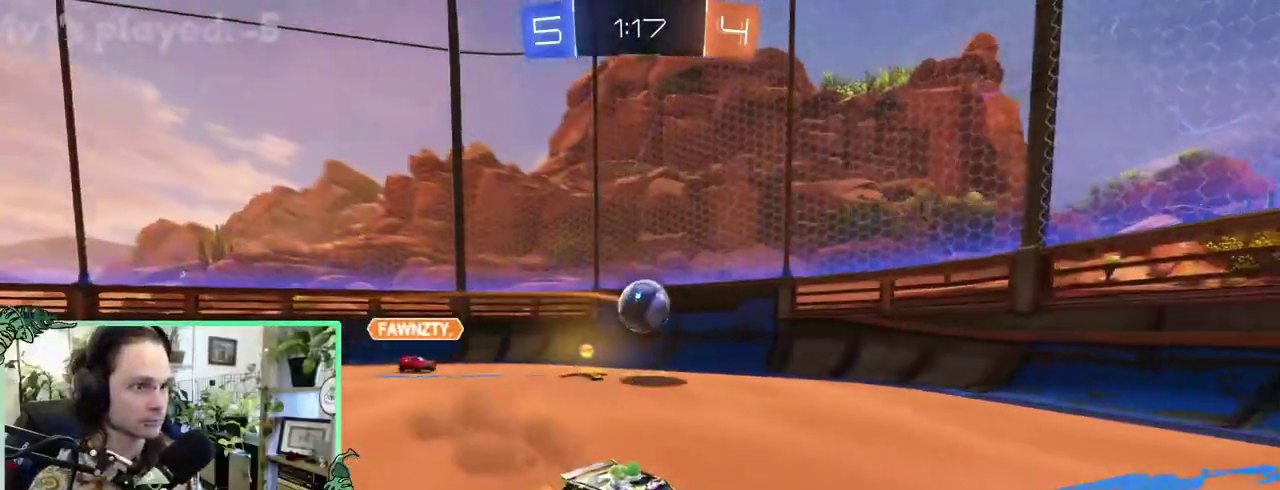
{"buttons": [], "left_stick": "left", "right_stick": "center", "events": []}
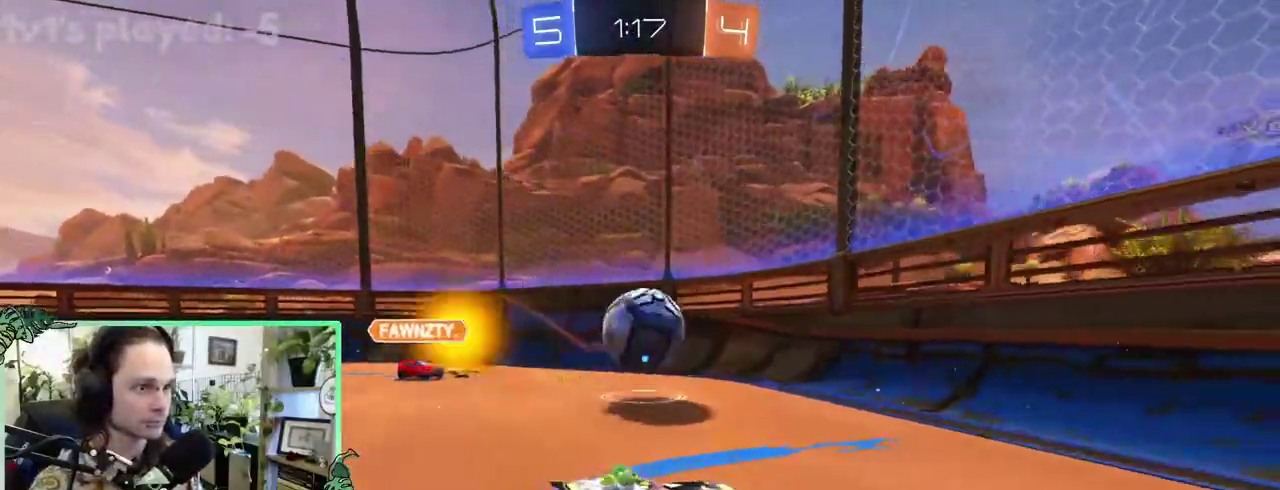
{"buttons": [], "left_stick": "center", "right_stick": "center"}
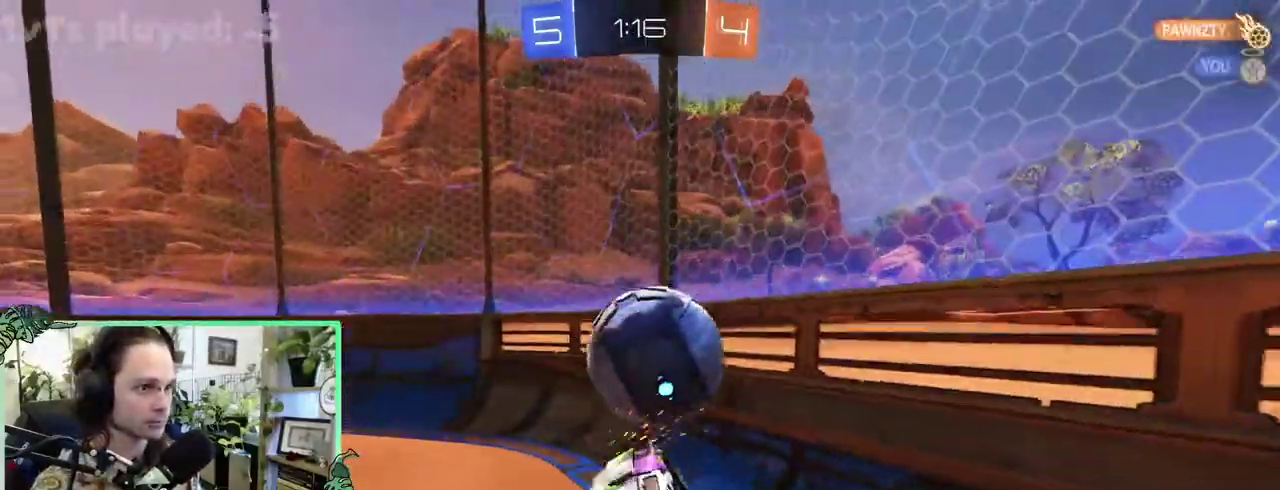
{"buttons": [], "left_stick": "left", "right_stick": "center"}
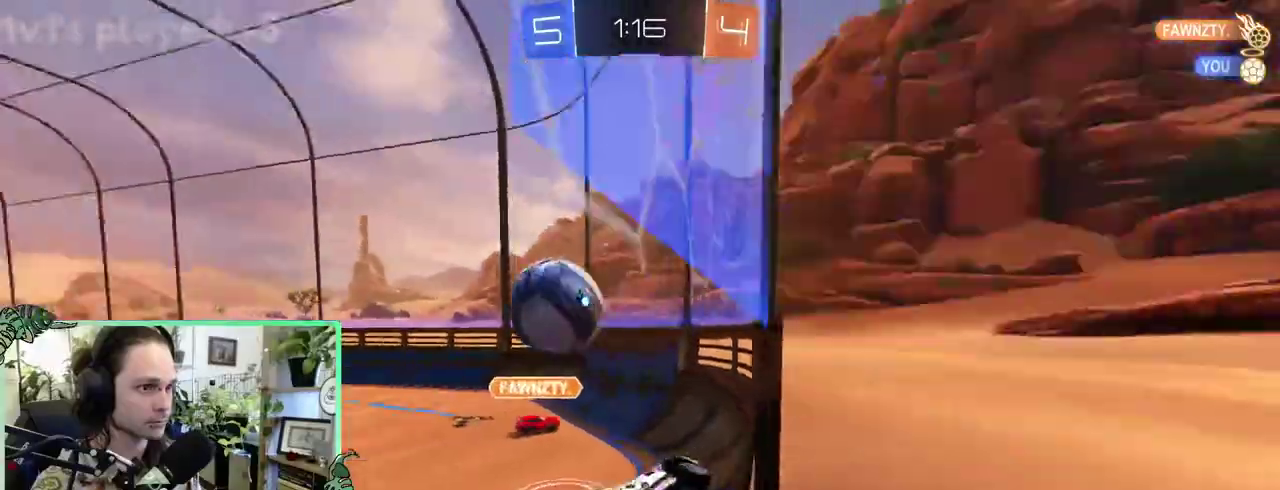
{"buttons": ["B"], "left_stick": "center", "right_stick": "center"}
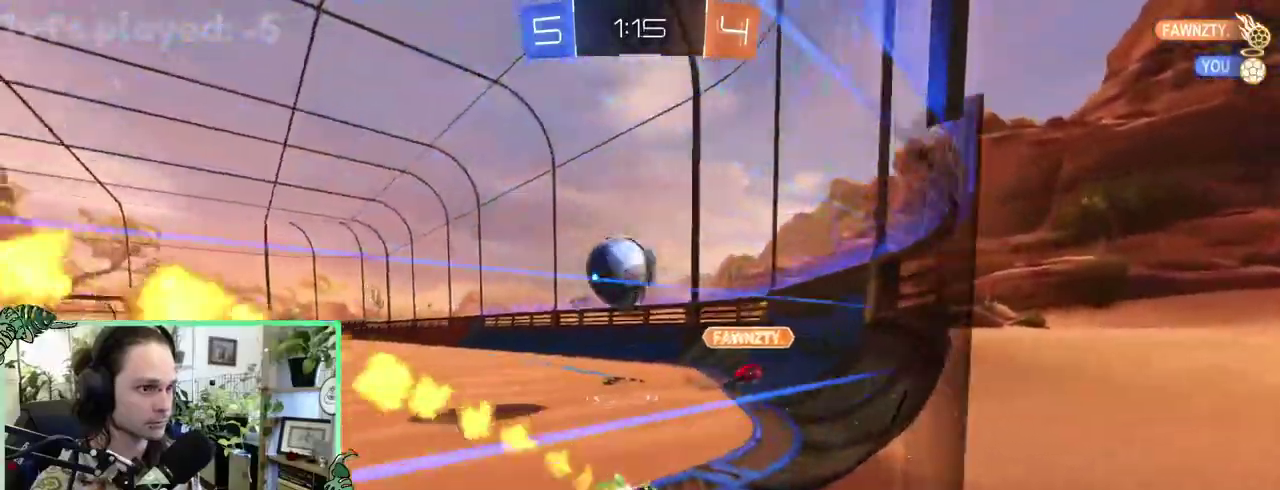
{"buttons": ["A", "B", "L1"], "left_stick": "down-left", "right_stick": "center"}
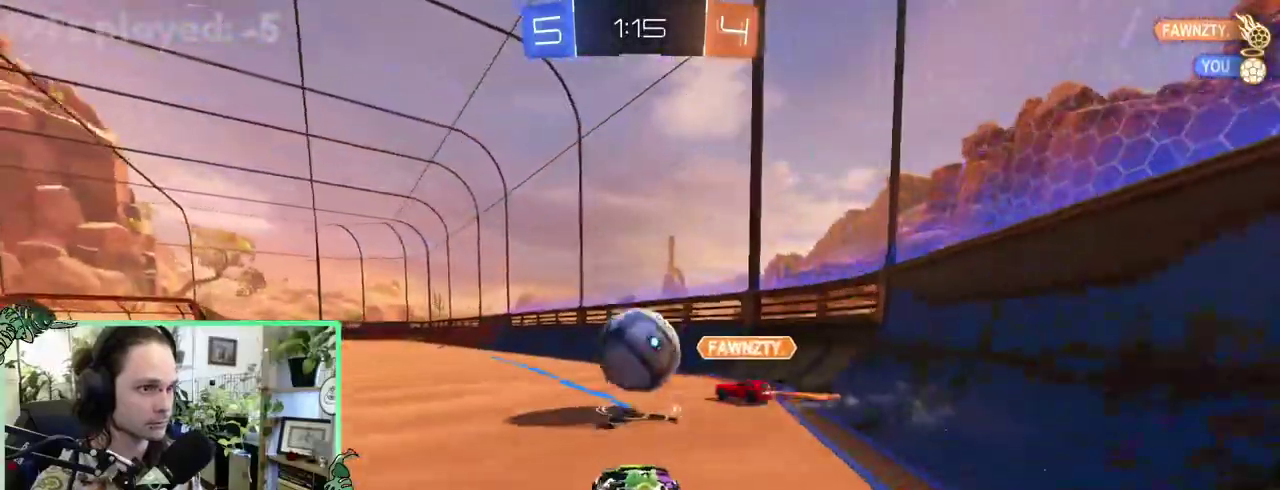
{"buttons": ["B", "L1"], "left_stick": "up", "right_stick": "center"}
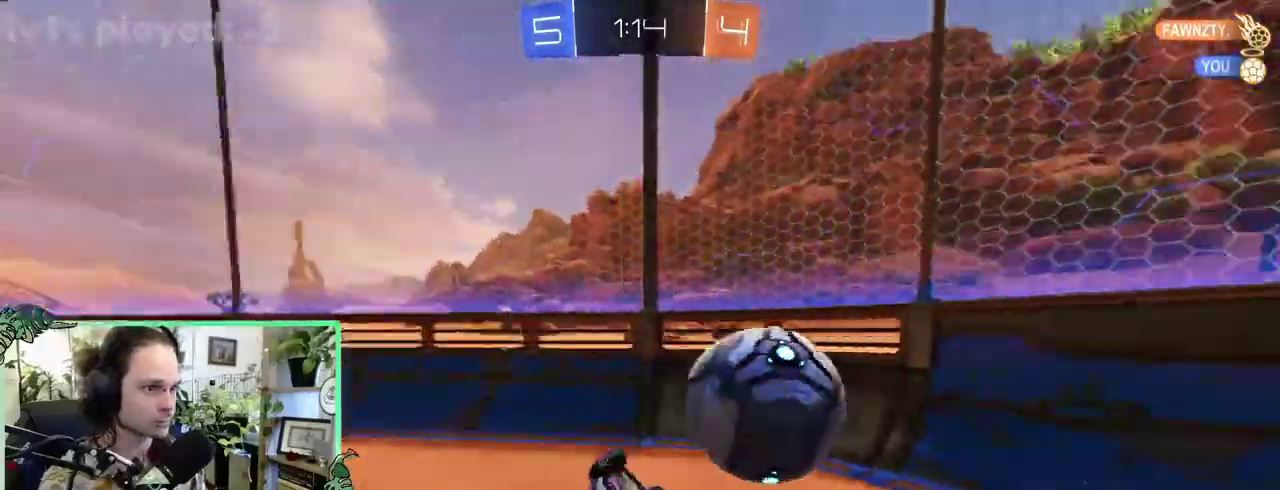
{"buttons": [], "left_stick": "up-left", "right_stick": "center"}
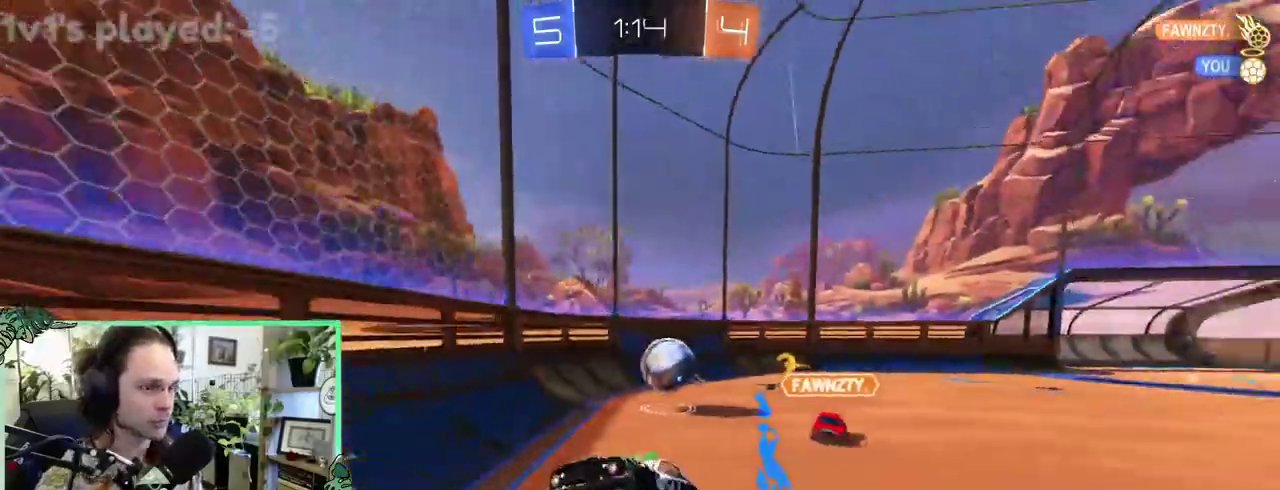
{"buttons": [], "left_stick": "left", "right_stick": "center"}
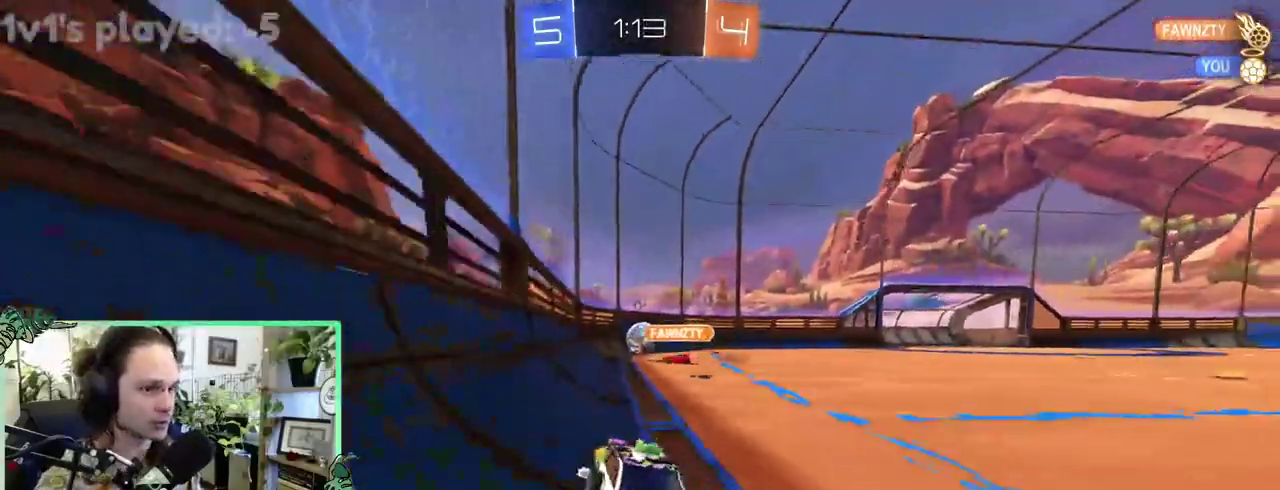
{"buttons": ["B"], "left_stick": "left", "right_stick": "center", "events": [[217, "L1", "down"], [333, "L1", "up"], [483, "B", "down"]]}
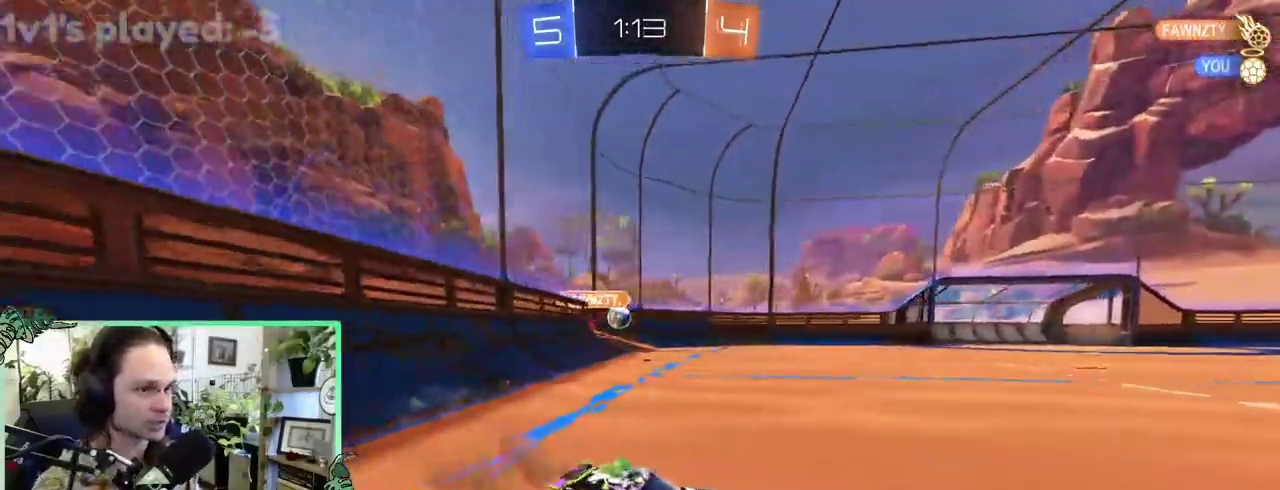
{"buttons": ["B"], "left_stick": "left", "right_stick": "center", "events": []}
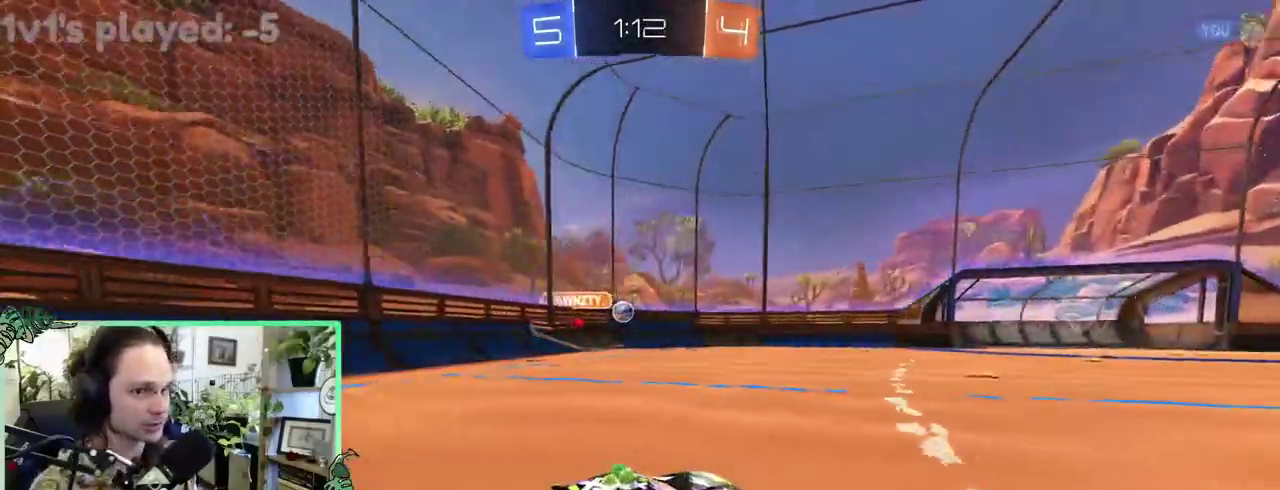
{"buttons": [], "left_stick": "center", "right_stick": "center"}
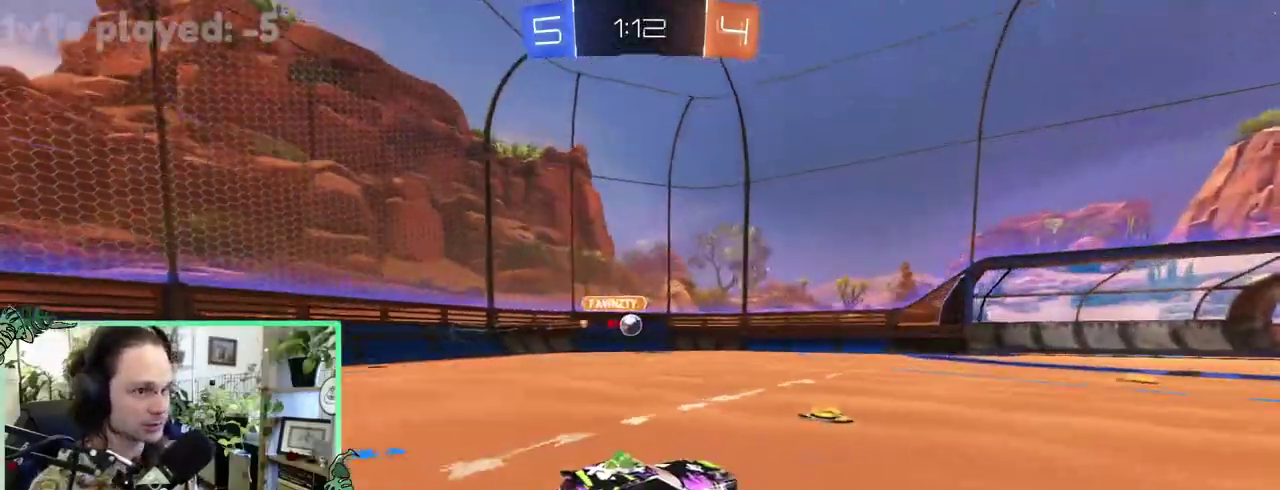
{"buttons": [], "left_stick": "center", "right_stick": "center", "events": []}
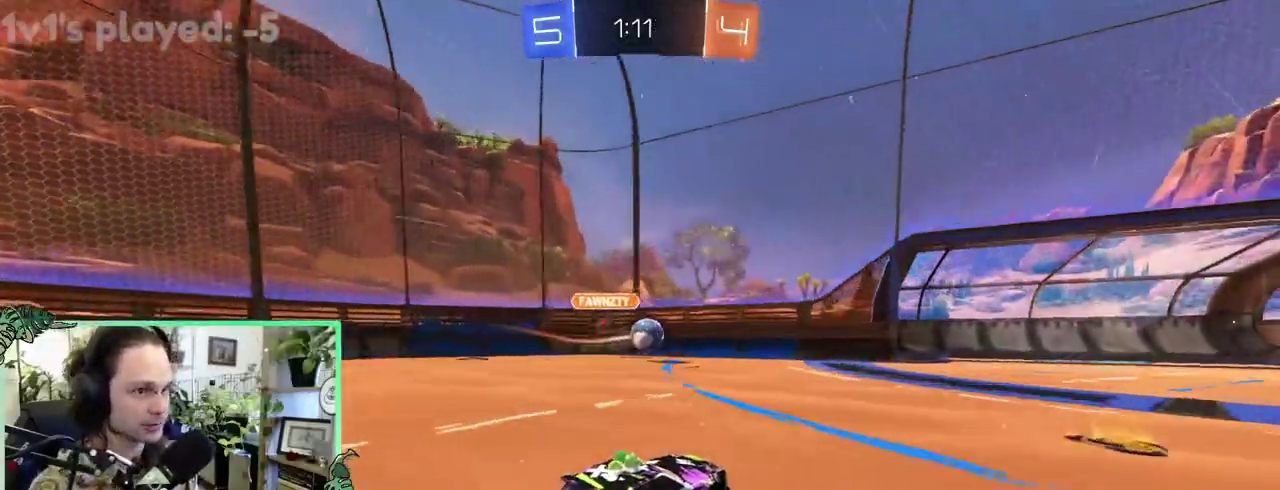
{"buttons": ["B", "Y"], "left_stick": "right", "right_stick": "center"}
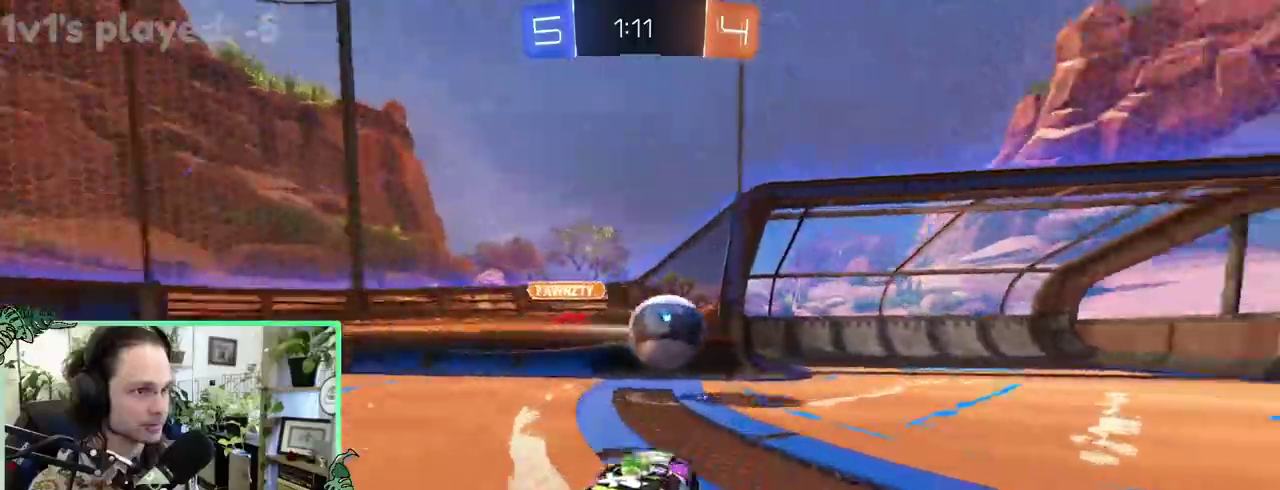
{"buttons": ["B"], "left_stick": "up-right", "right_stick": "center"}
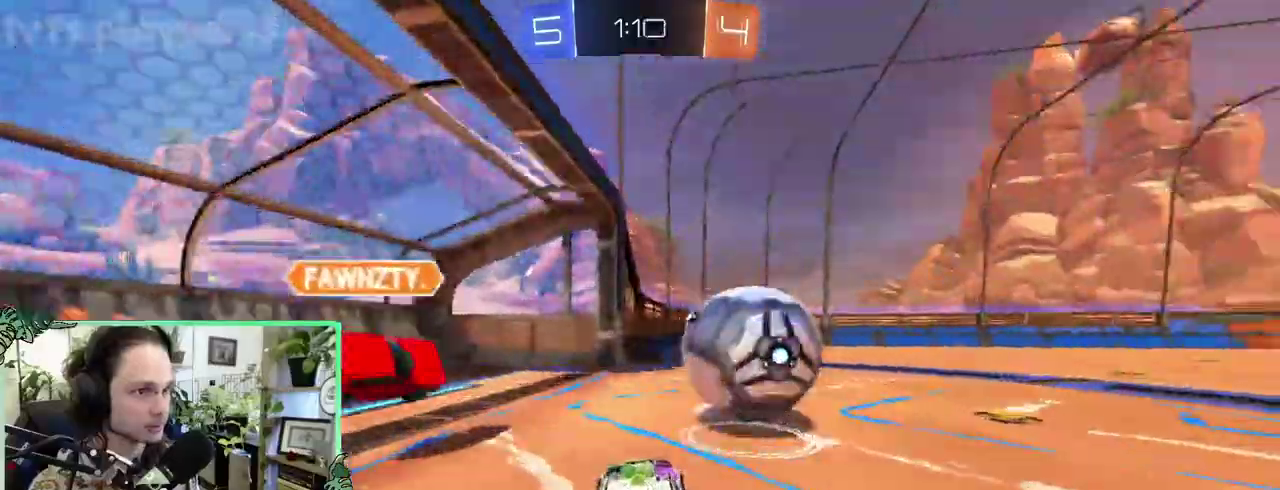
{"buttons": ["B"], "left_stick": "center", "right_stick": "center"}
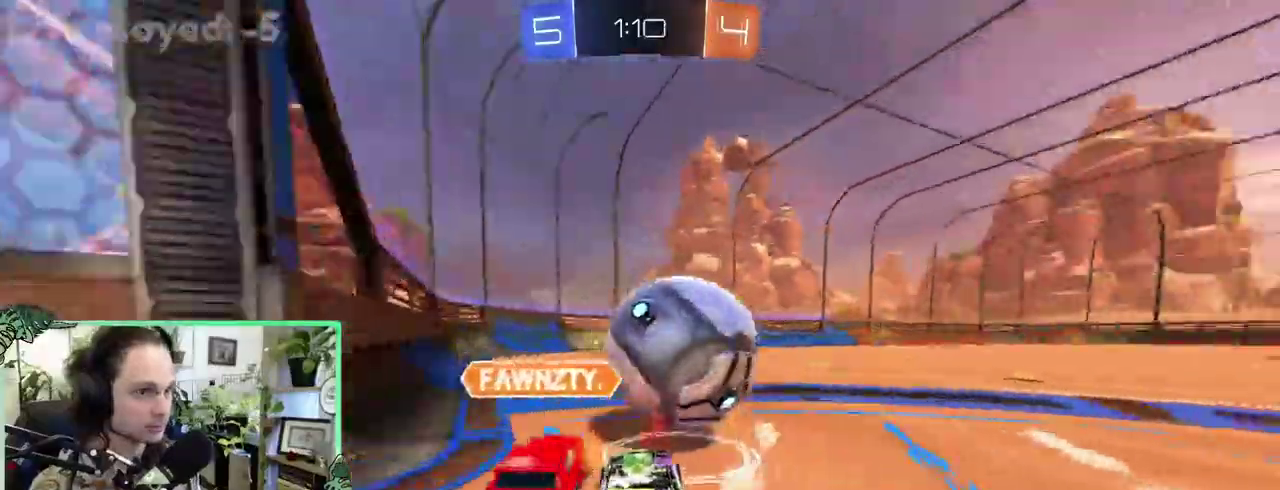
{"buttons": [], "left_stick": "up-left", "right_stick": "center"}
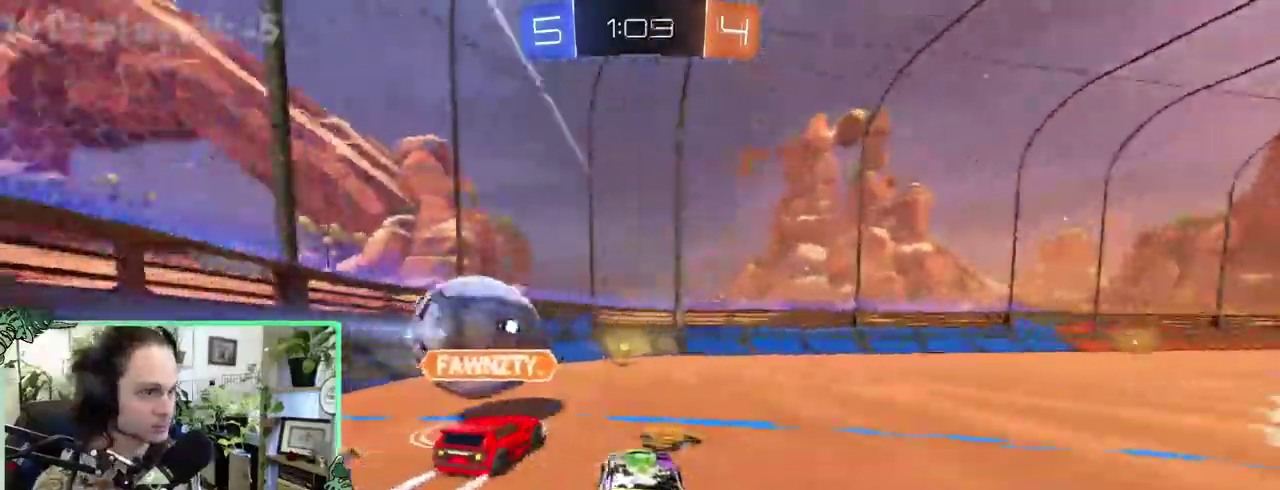
{"buttons": ["B"], "left_stick": "center", "right_stick": "center"}
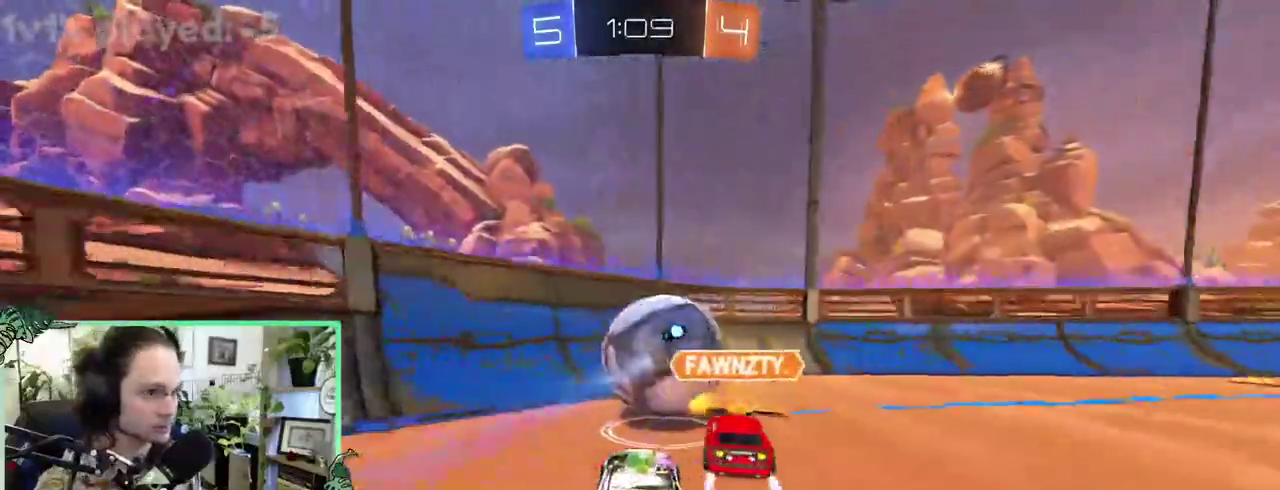
{"buttons": ["B"], "left_stick": "up-right", "right_stick": "center"}
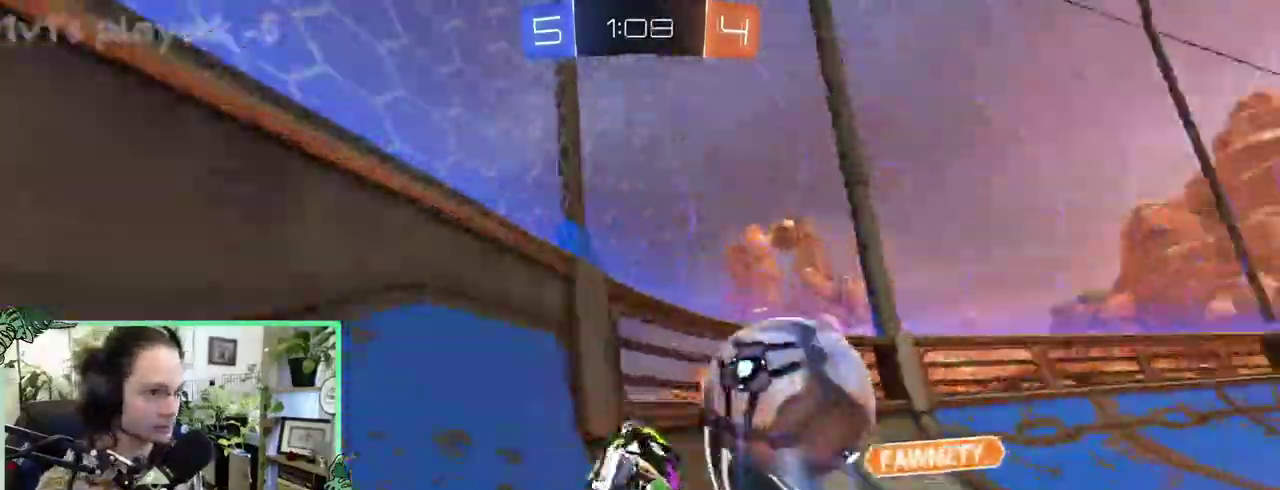
{"buttons": ["Y"], "left_stick": "right", "right_stick": "center"}
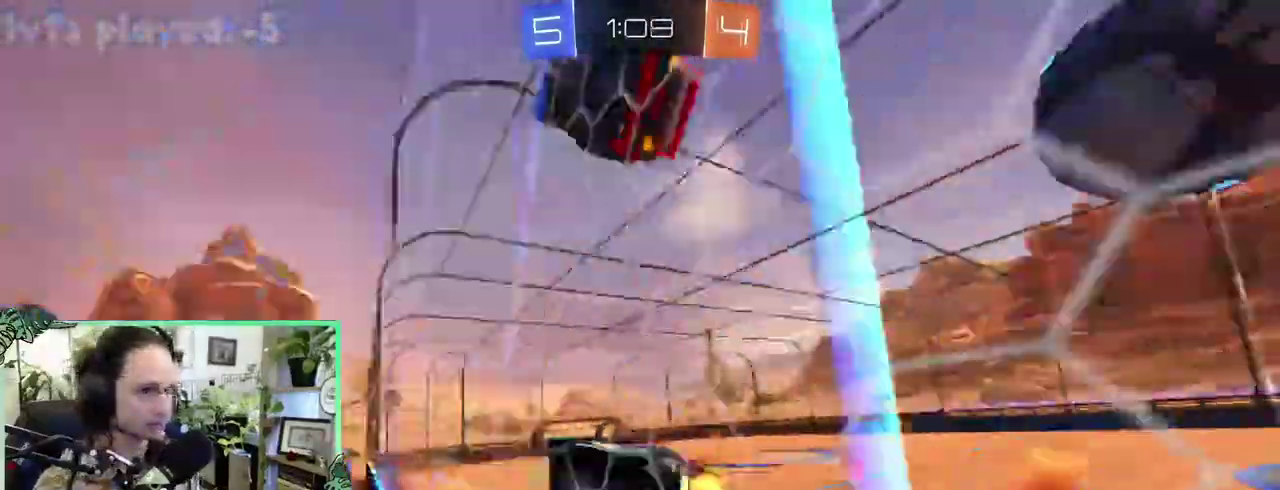
{"buttons": [], "left_stick": "right", "right_stick": "center", "events": [[50, "Y", "up"]]}
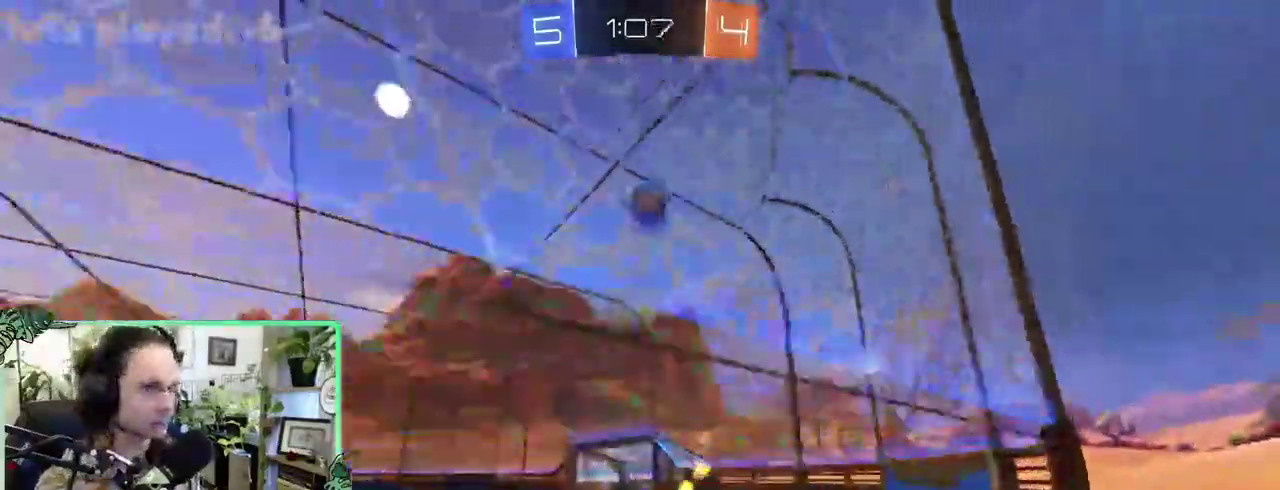
{"buttons": [], "left_stick": "right", "right_stick": "center", "events": []}
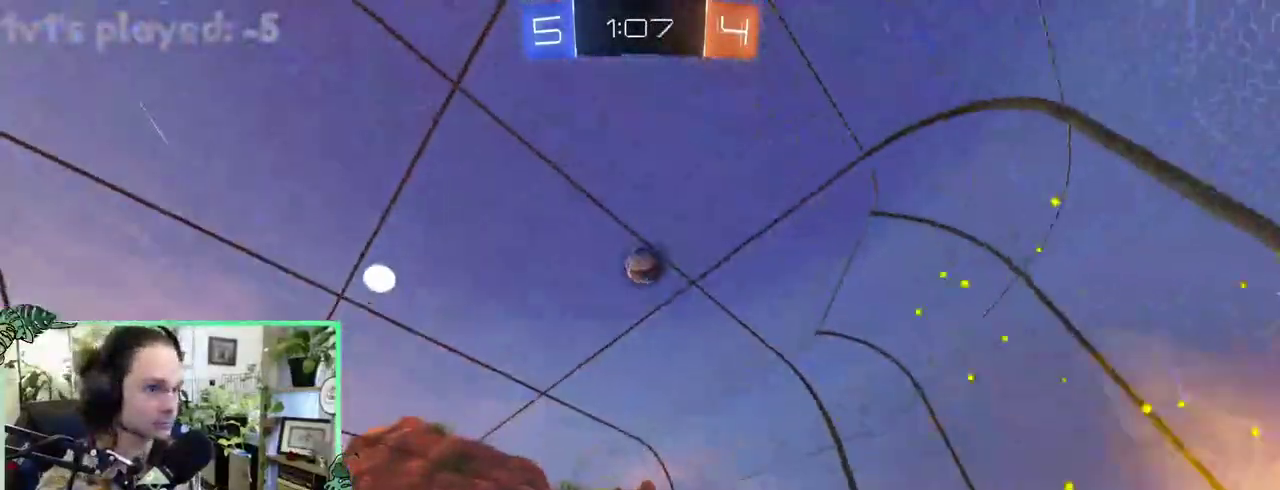
{"buttons": [], "left_stick": "left", "right_stick": "center"}
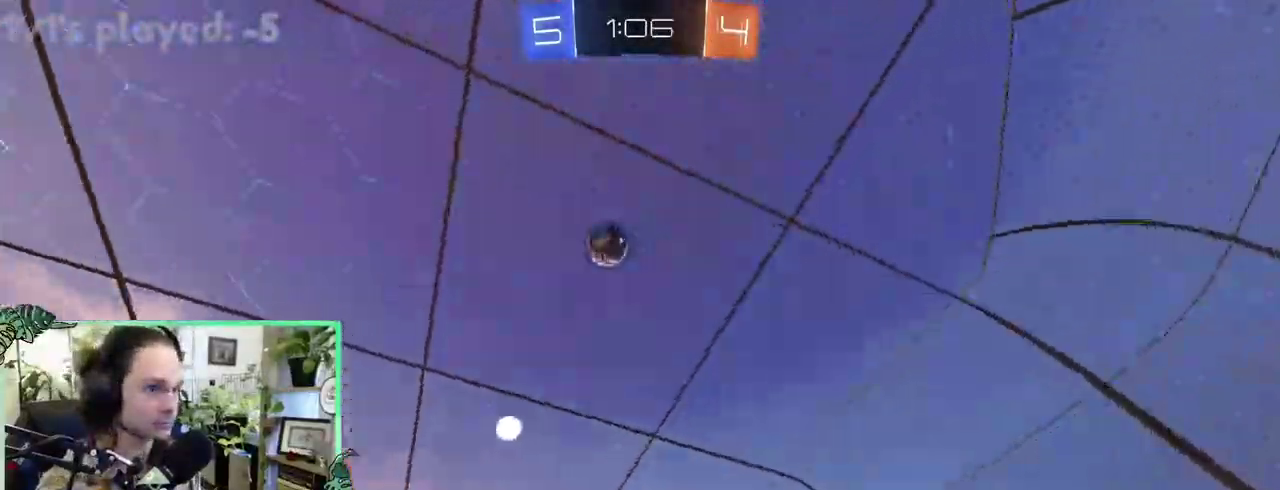
{"buttons": [], "left_stick": "right", "right_stick": "center"}
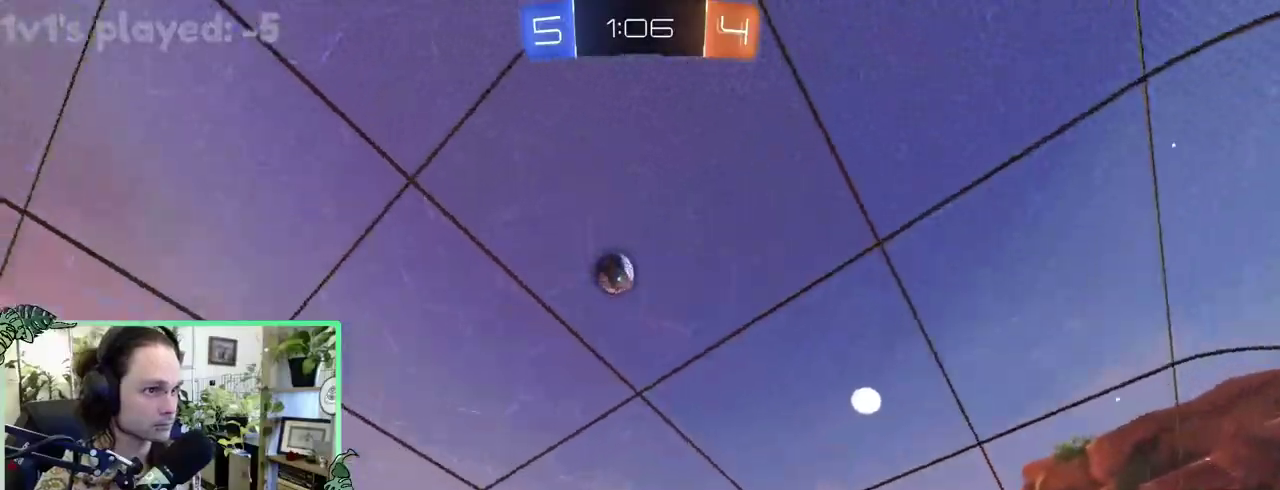
{"buttons": [], "left_stick": "left", "right_stick": "center"}
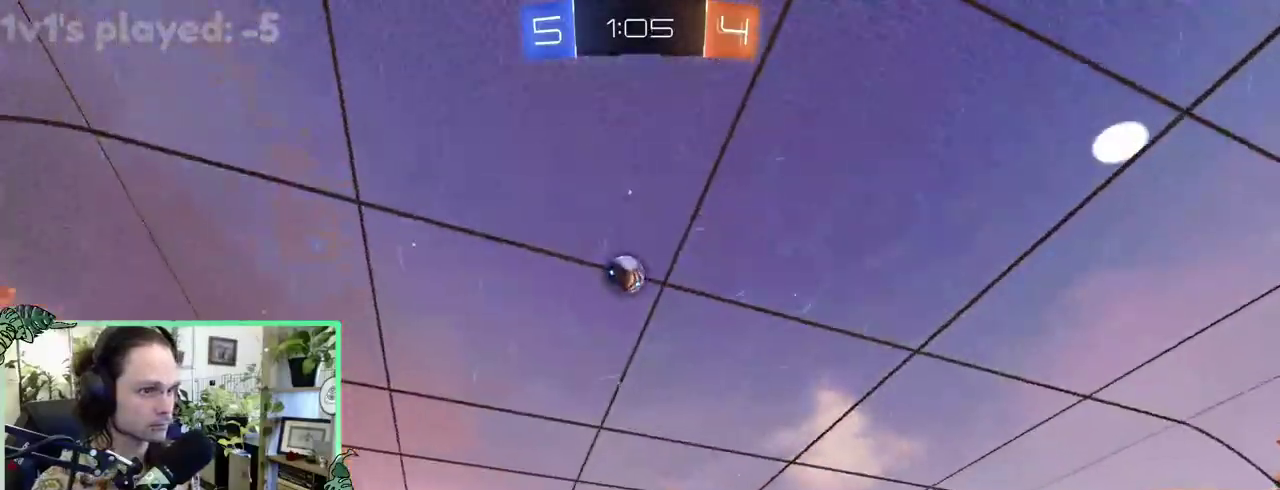
{"buttons": [], "left_stick": "center", "right_stick": "center"}
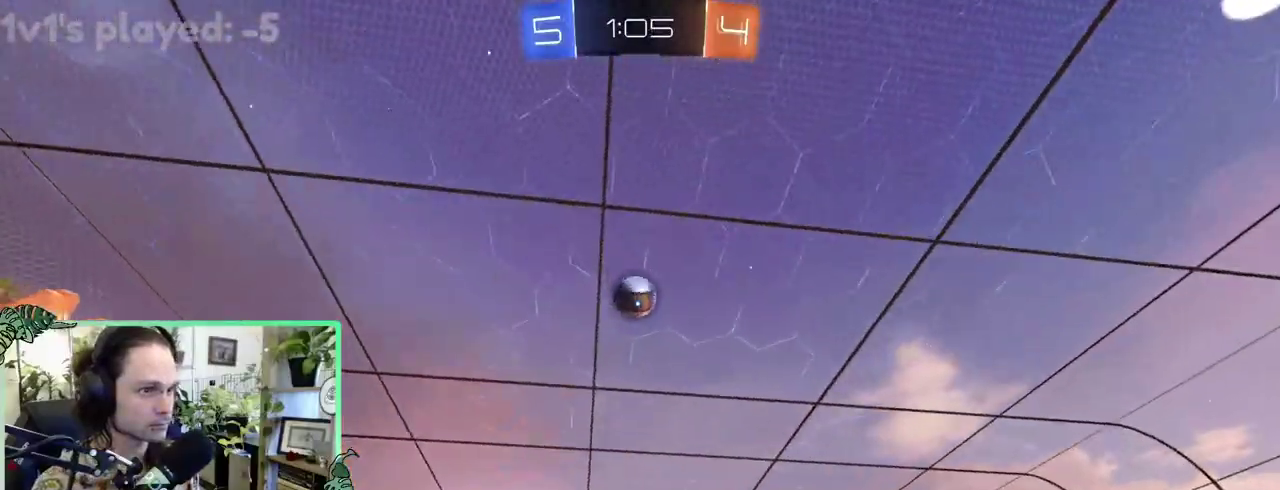
{"buttons": [], "left_stick": "left", "right_stick": "center"}
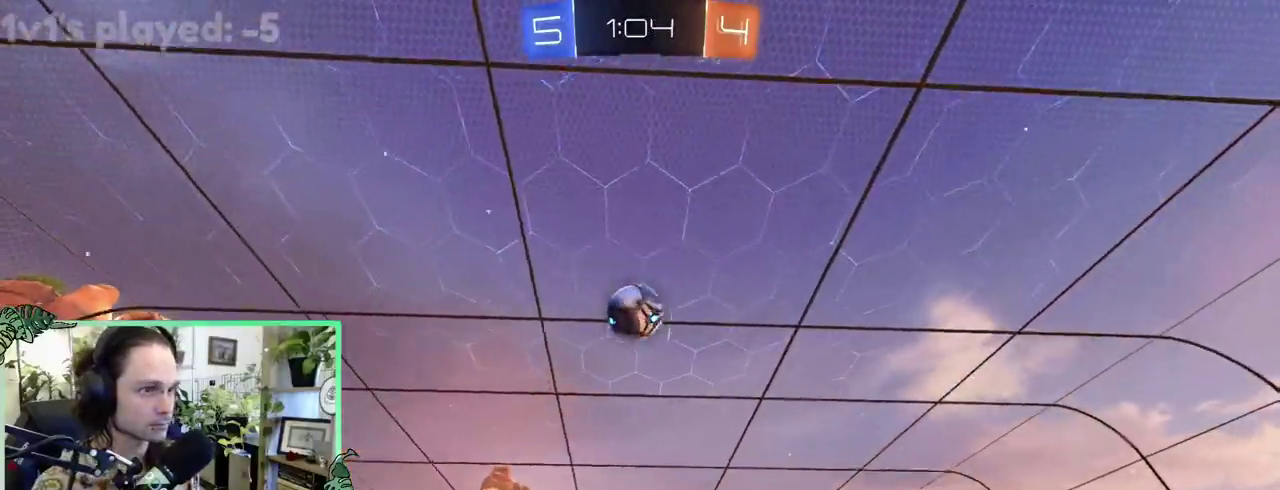
{"buttons": [], "left_stick": "right", "right_stick": "center"}